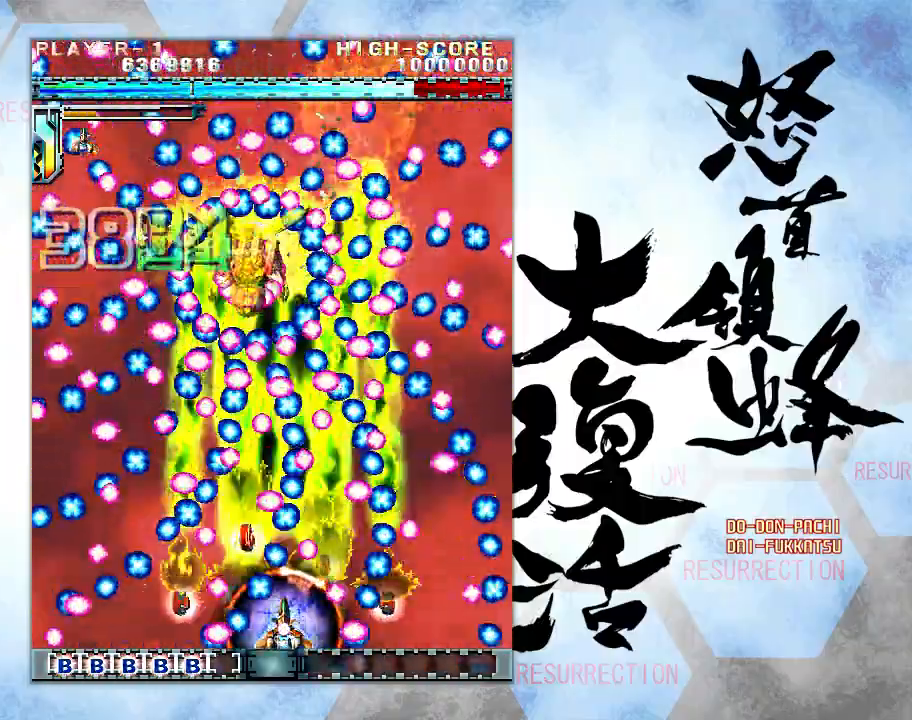
Gameplay with a controller (arcade stick); each line is a JSON object with the inputs held at the frame after it. "events" lists button and stick changes between this image and that frame as [ms after this image, input, new state], when the widget could be followed in between. Not read: L3 R3.
{"buttons": [], "left_stick": "center", "events": [[133, "left_stick", "left"], [200, "left_stick", "center"]]}
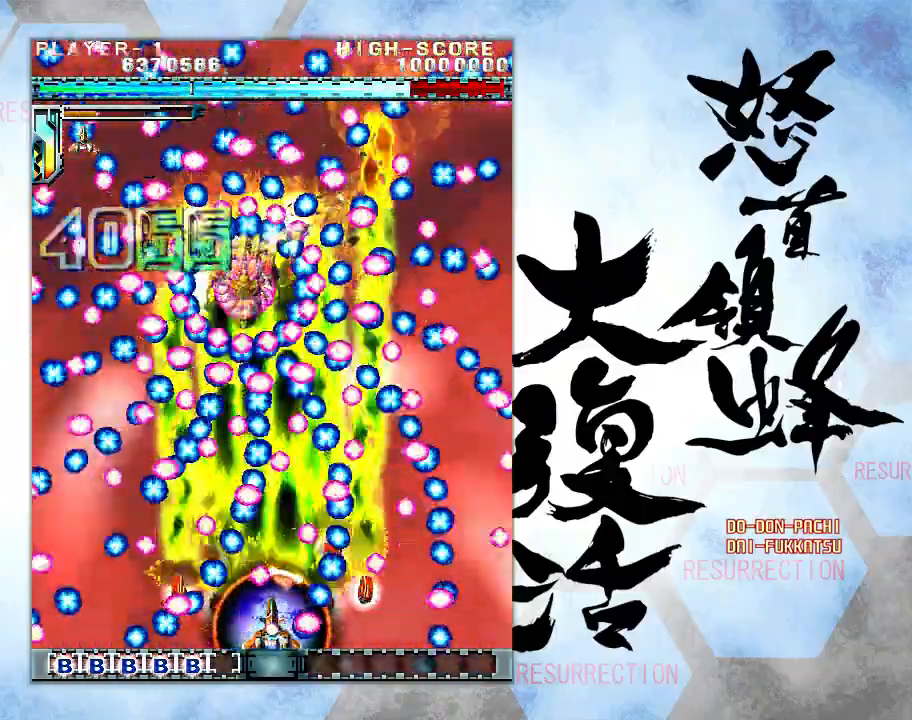
{"buttons": [], "left_stick": "center", "events": [[100, "left_stick", "right"], [200, "left_stick", "center"]]}
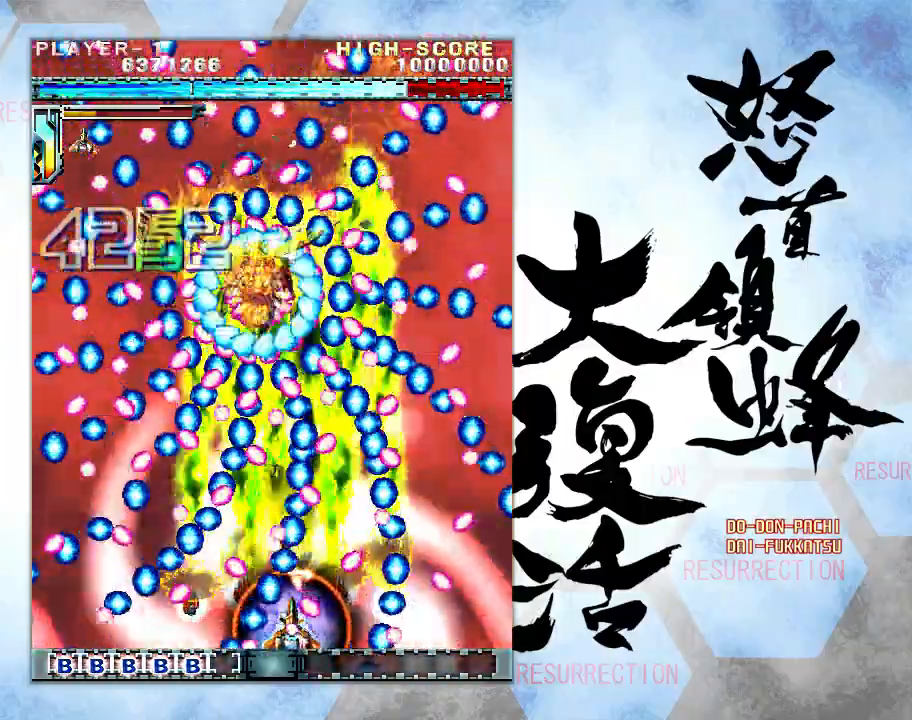
{"buttons": [], "left_stick": "right", "events": [[267, "left_stick", "left"], [367, "left_stick", "center"], [467, "left_stick", "right"]]}
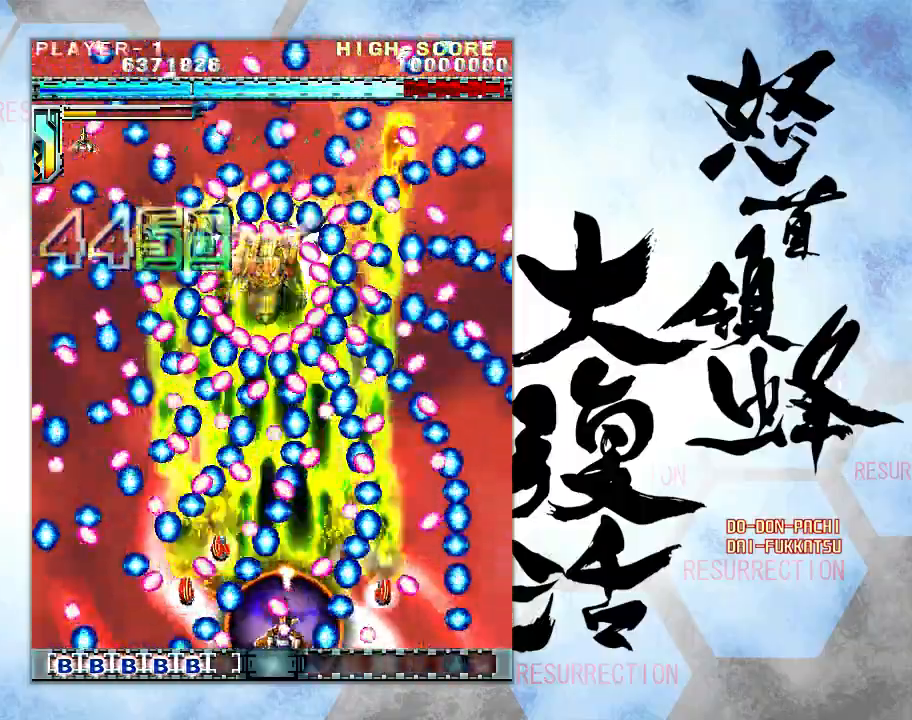
{"buttons": [], "left_stick": "up", "events": [[133, "left_stick", "center"], [333, "left_stick", "up"]]}
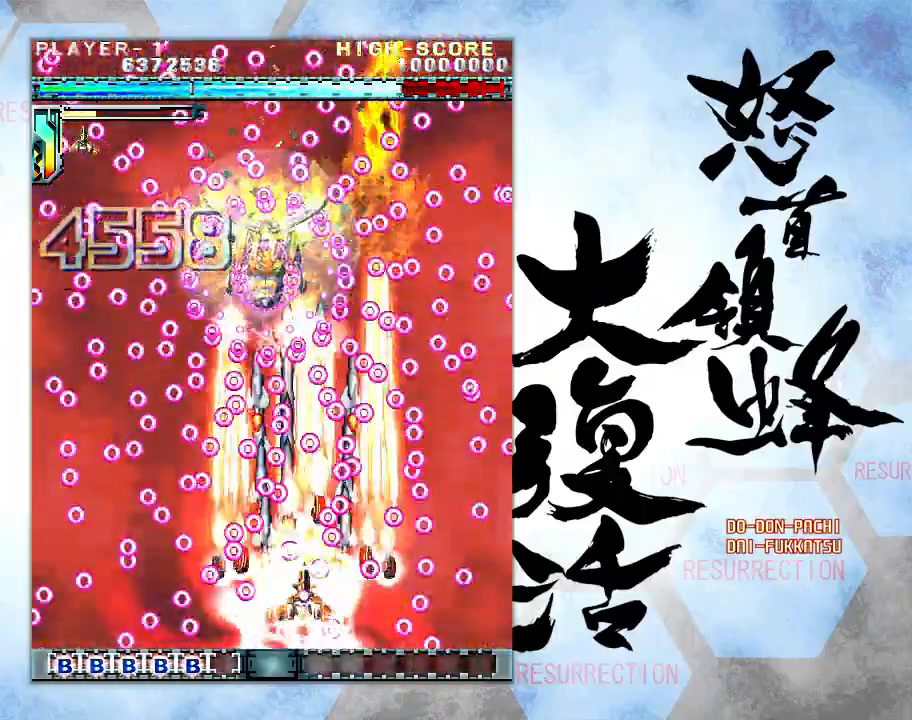
{"buttons": [], "left_stick": "up", "events": []}
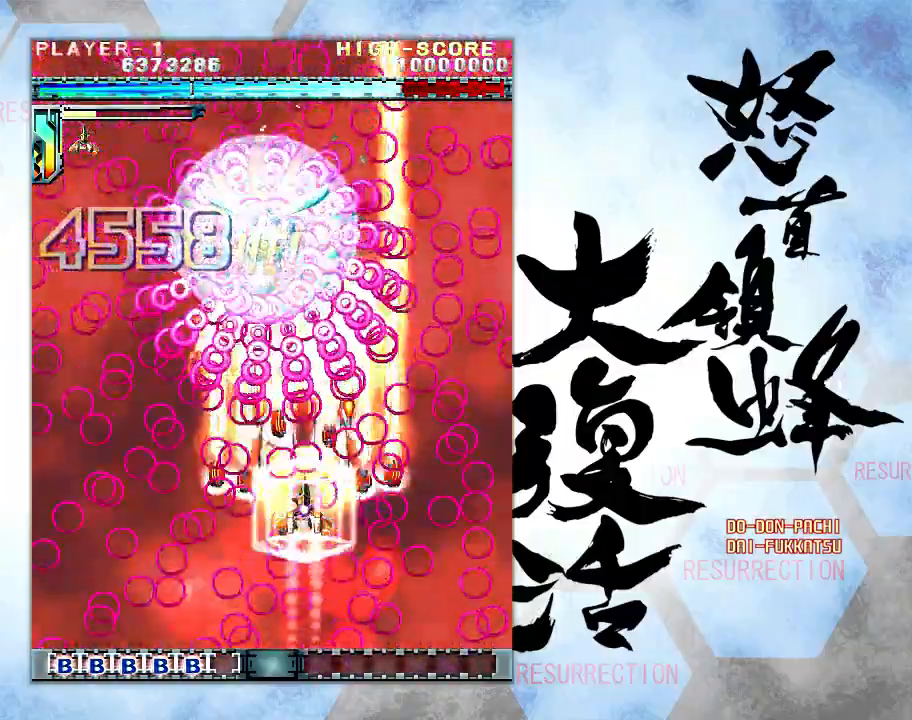
{"buttons": [], "left_stick": "up", "events": []}
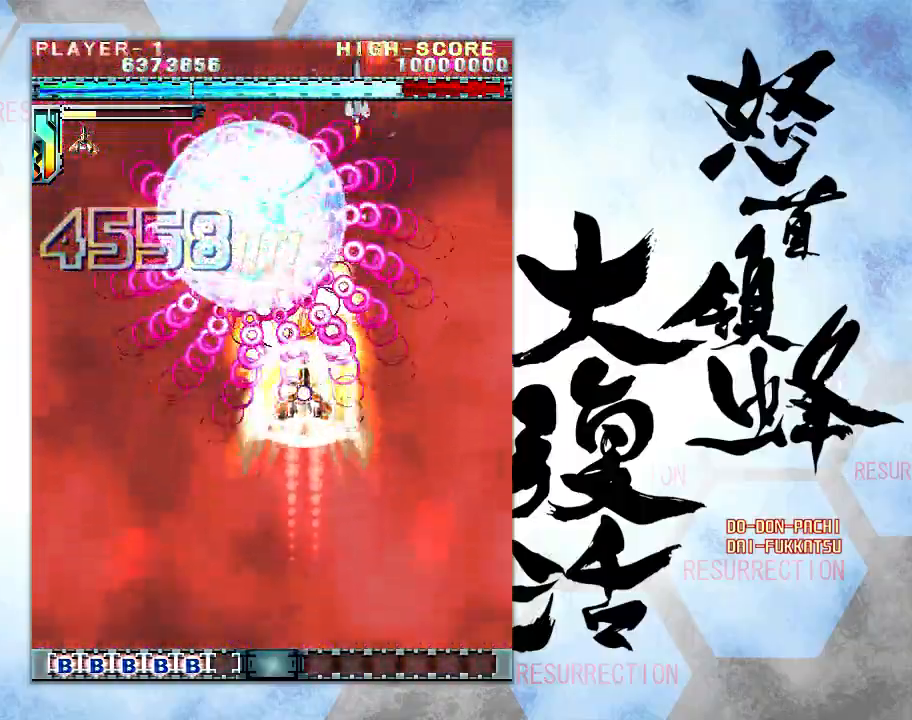
{"buttons": [], "left_stick": "center", "events": [[417, "left_stick", "left"], [467, "left_stick", "center"]]}
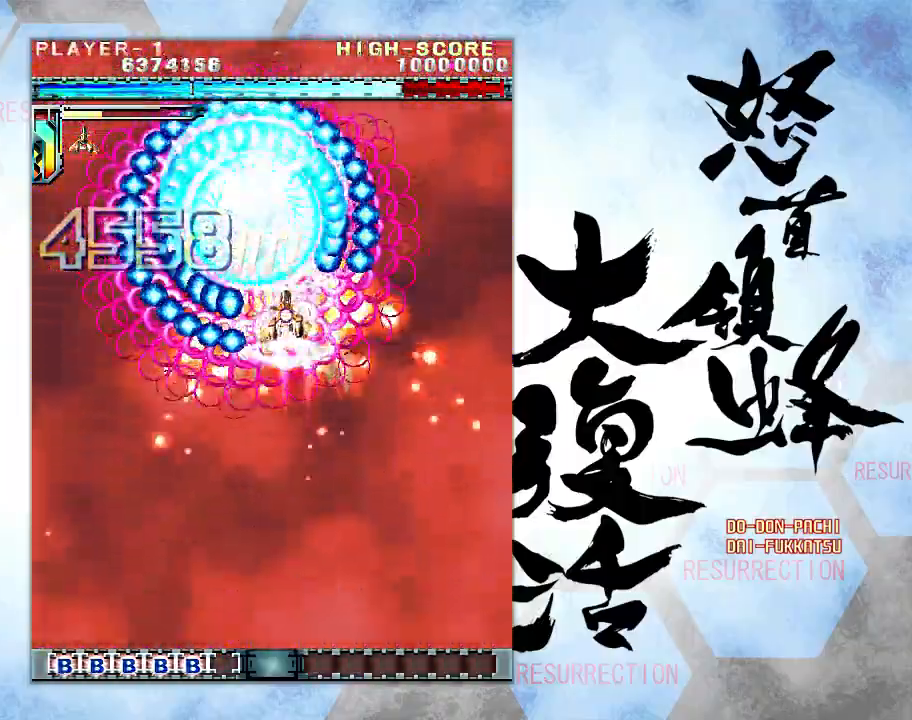
{"buttons": [], "left_stick": "down", "events": [[467, "left_stick", "down"]]}
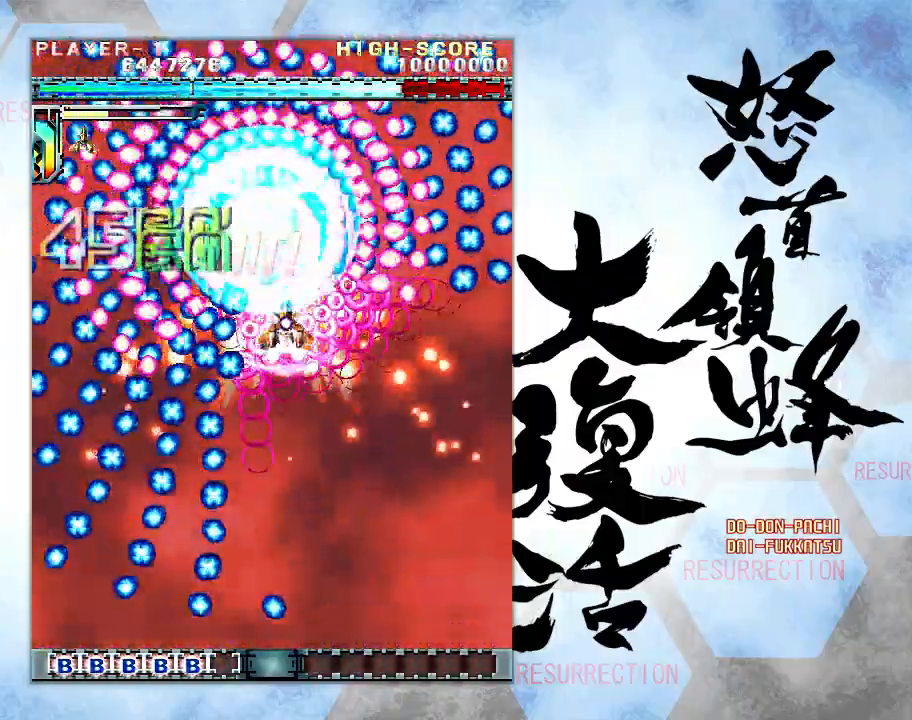
{"buttons": [], "left_stick": "up-right", "events": [[183, "left_stick", "down-right"], [300, "left_stick", "right"], [467, "left_stick", "up-right"]]}
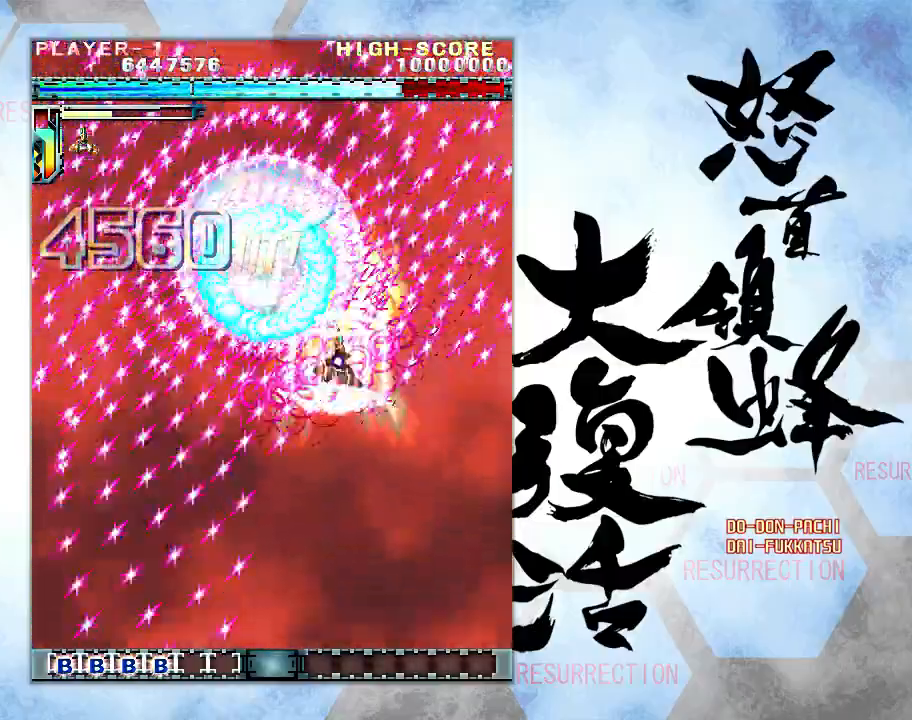
{"buttons": [], "left_stick": "up-left", "events": [[83, "left_stick", "up"], [350, "left_stick", "up-left"]]}
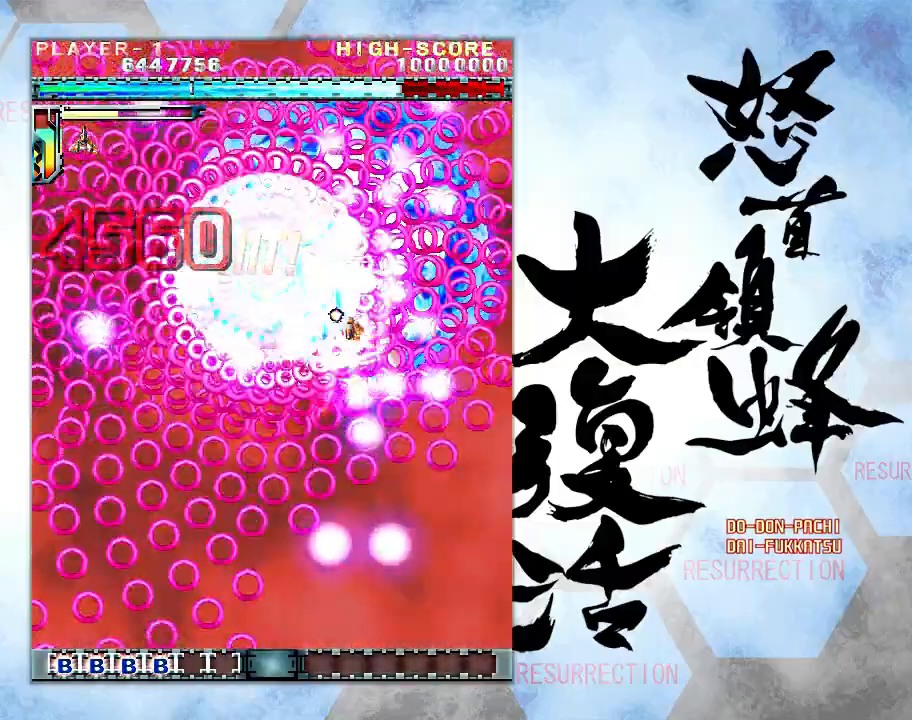
{"buttons": [], "left_stick": "up-left", "events": []}
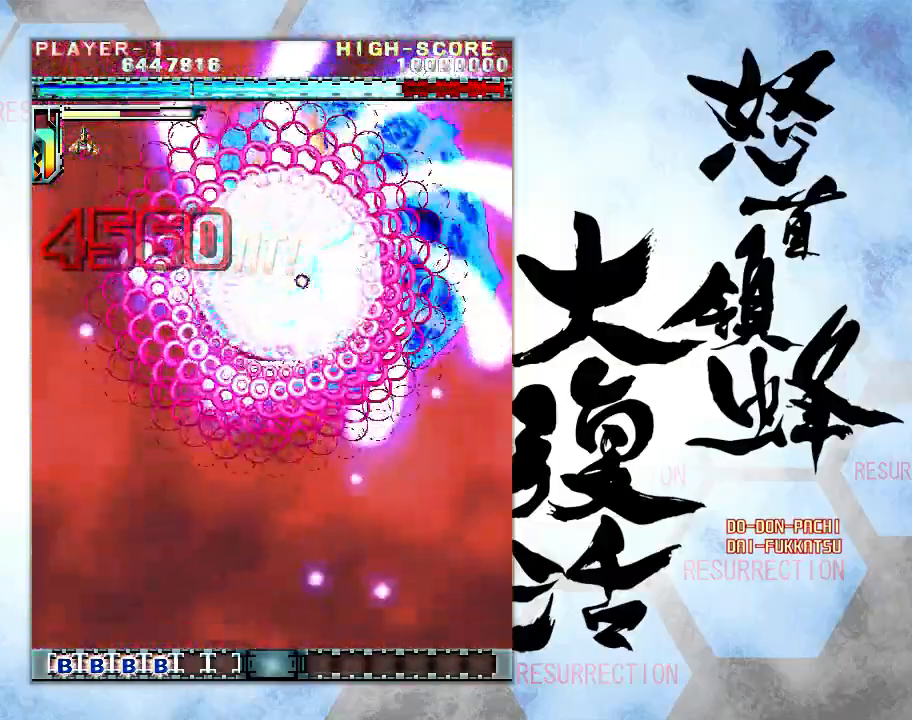
{"buttons": [], "left_stick": "up", "events": [[483, "left_stick", "up"]]}
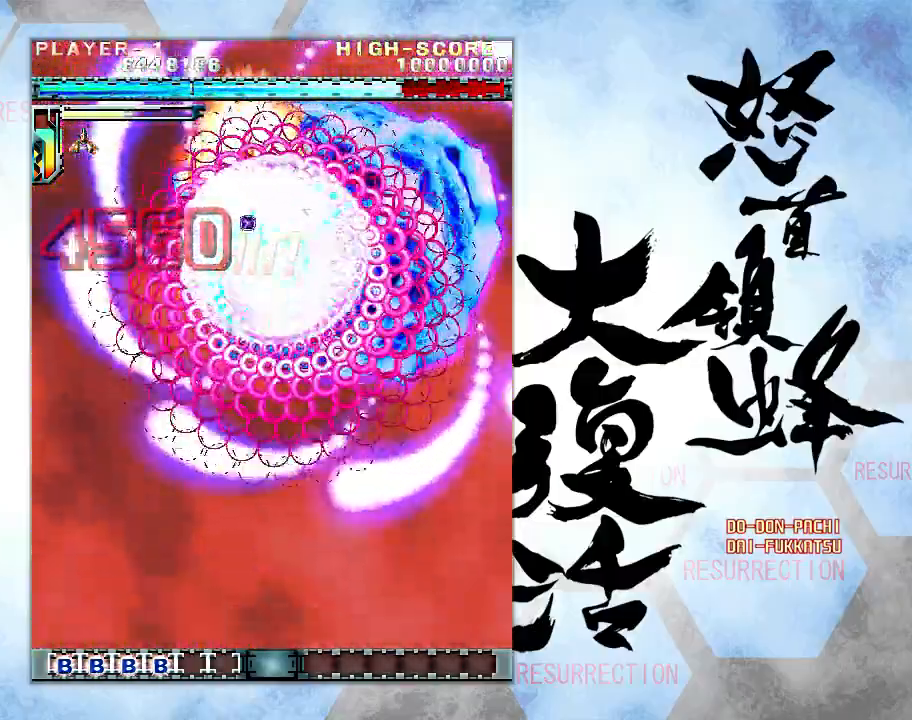
{"buttons": [], "left_stick": "center", "events": [[100, "left_stick", "center"]]}
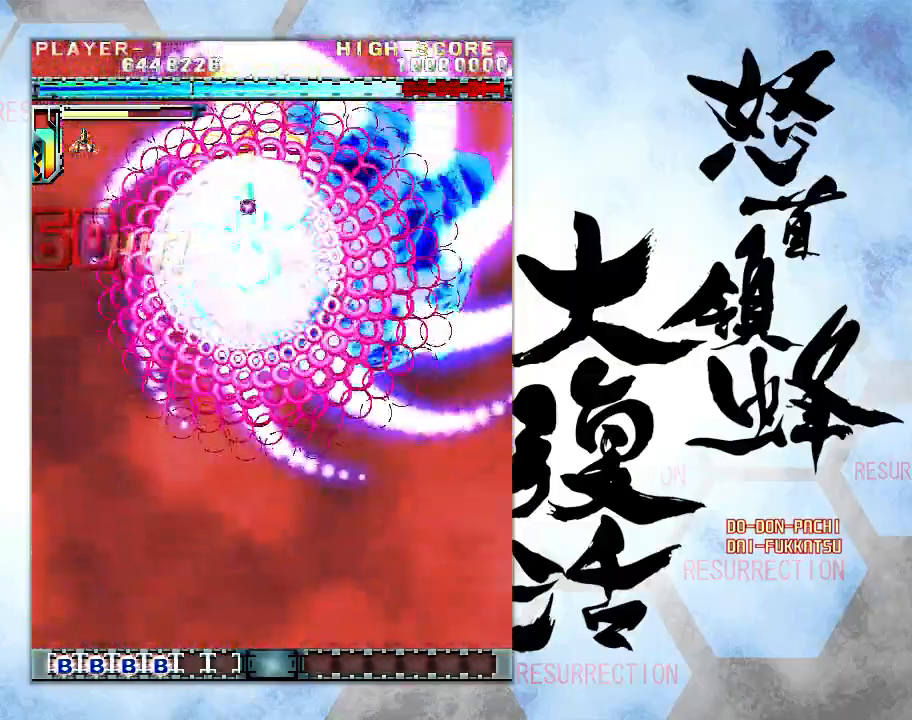
{"buttons": [], "left_stick": "down", "events": [[367, "left_stick", "down"]]}
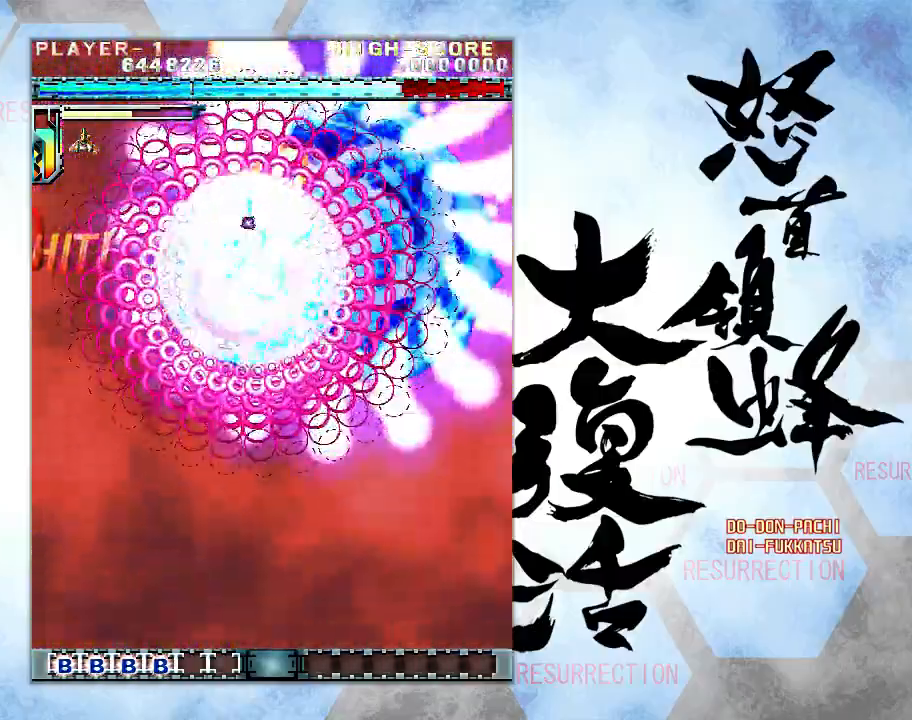
{"buttons": [], "left_stick": "down", "events": []}
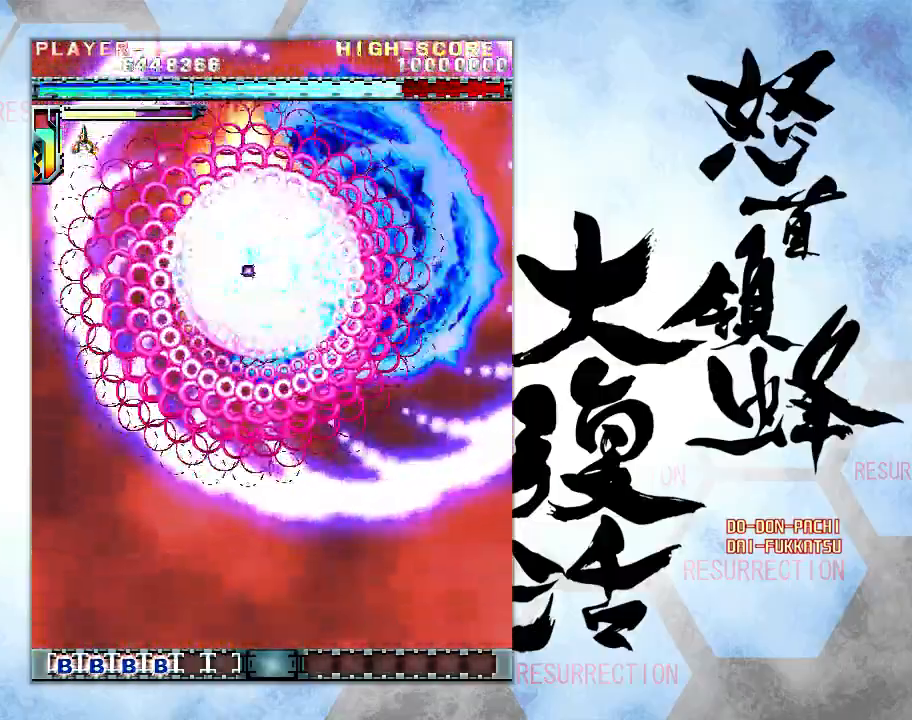
{"buttons": [], "left_stick": "down-right", "events": [[283, "left_stick", "down-right"]]}
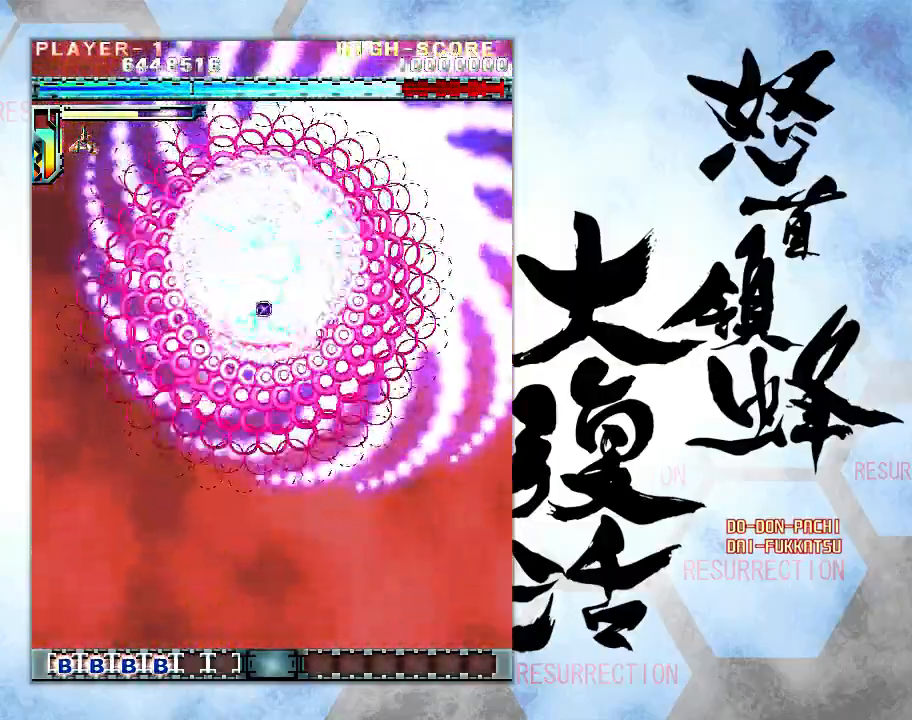
{"buttons": [], "left_stick": "right", "events": [[83, "left_stick", "right"]]}
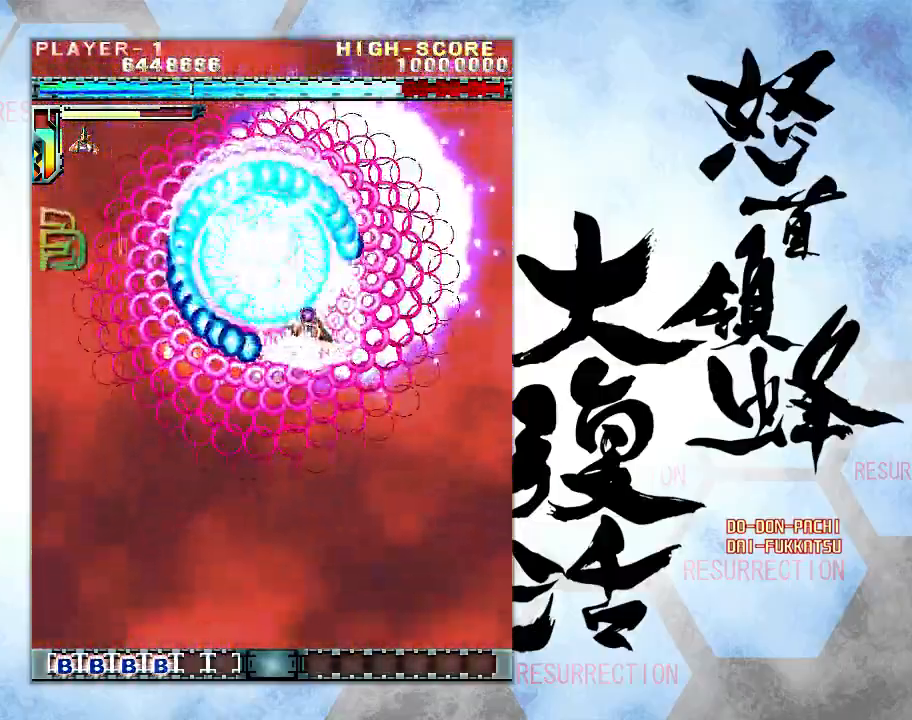
{"buttons": [], "left_stick": "center", "events": [[117, "left_stick", "center"]]}
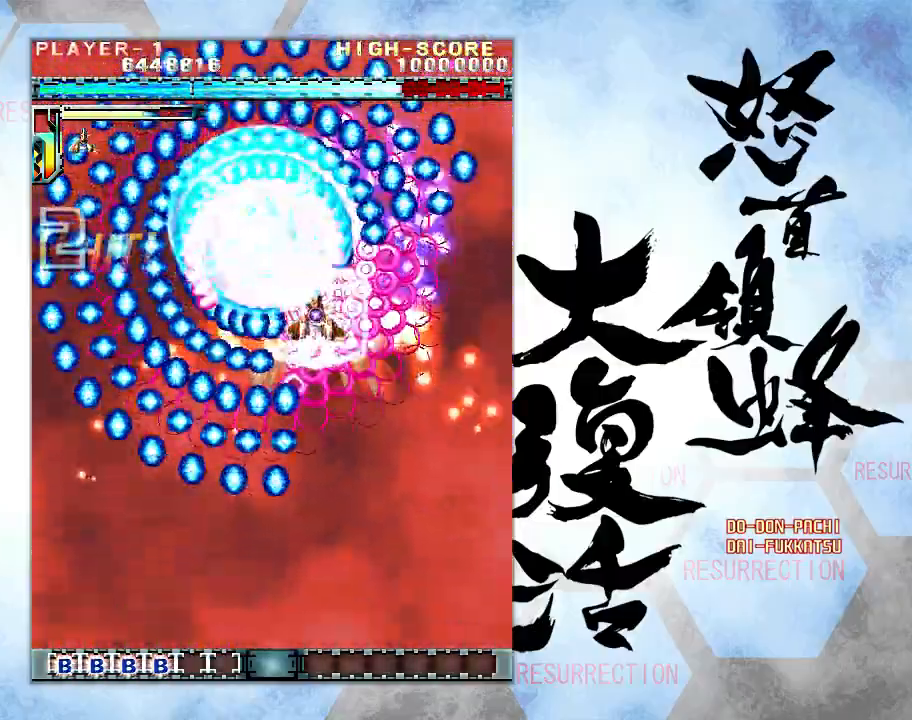
{"buttons": [], "left_stick": "up-right", "events": [[417, "left_stick", "up"], [467, "left_stick", "up-right"]]}
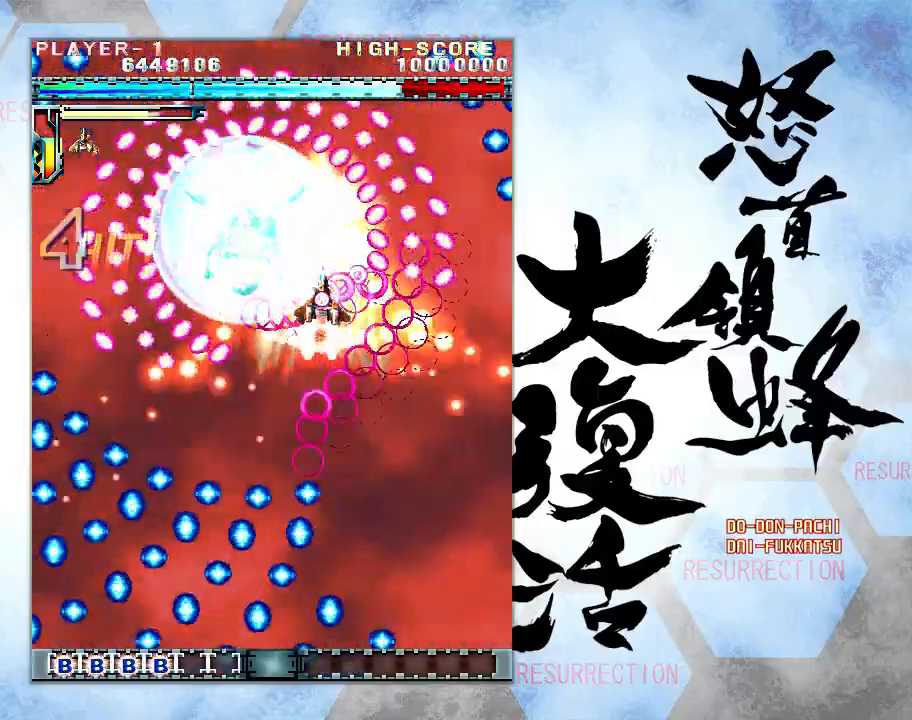
{"buttons": [], "left_stick": "center", "events": [[33, "left_stick", "center"], [217, "left_stick", "down"], [300, "left_stick", "center"]]}
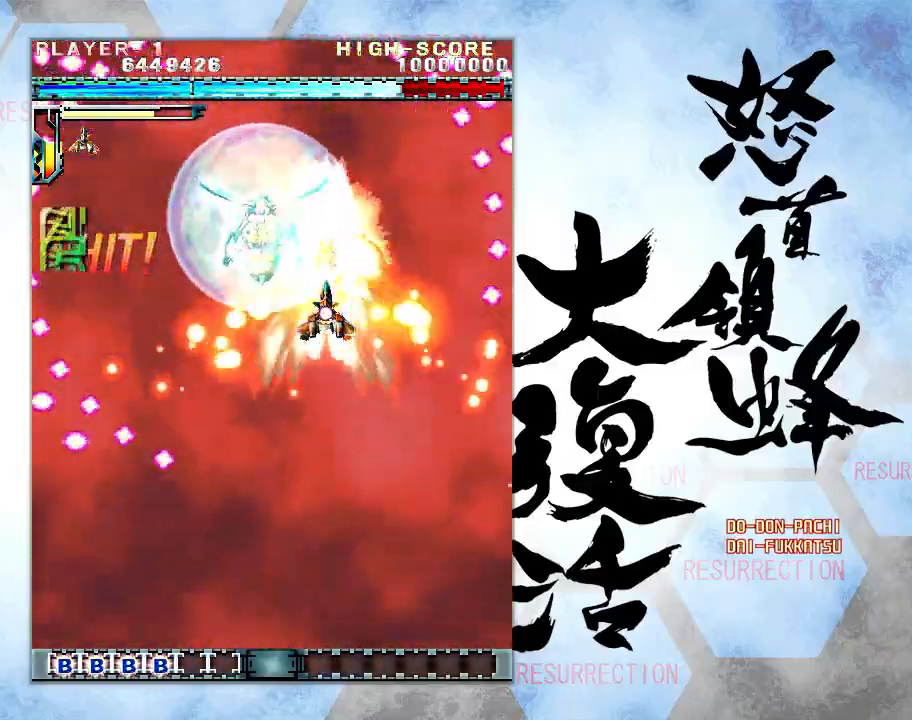
{"buttons": [], "left_stick": "center", "events": [[133, "left_stick", "left"], [233, "left_stick", "center"]]}
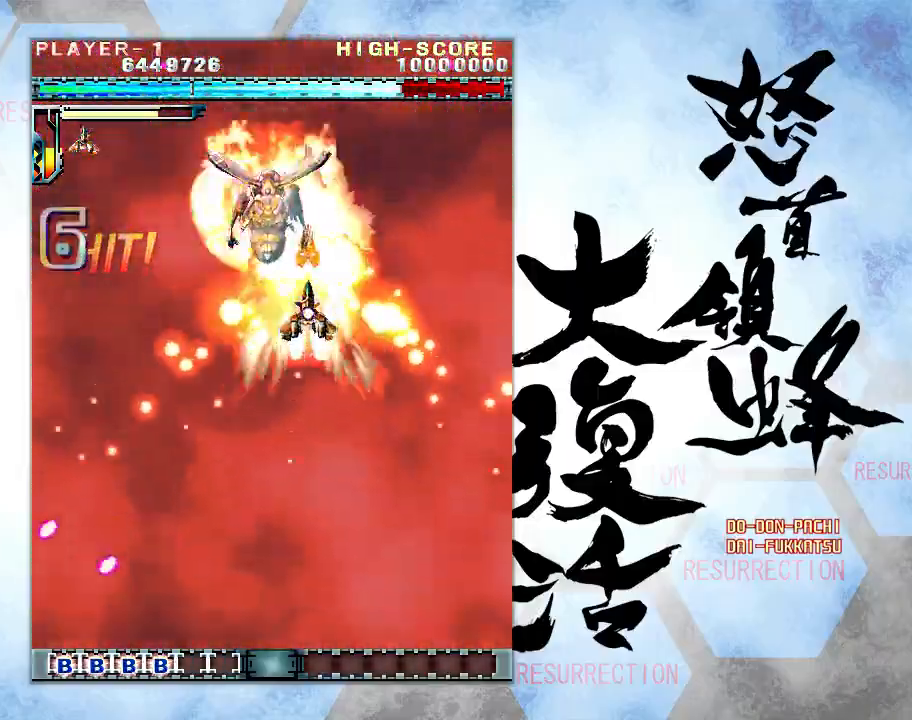
{"buttons": [], "left_stick": "center", "events": [[17, "left_stick", "left"], [117, "left_stick", "center"], [383, "left_stick", "up"], [500, "left_stick", "center"]]}
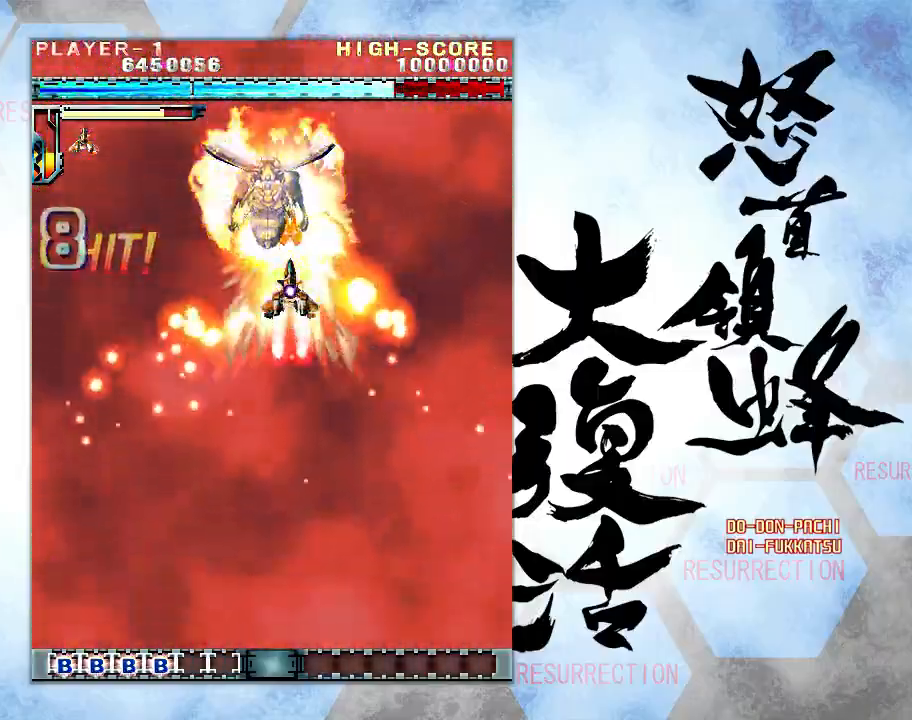
{"buttons": [], "left_stick": "down", "events": [[267, "left_stick", "down"]]}
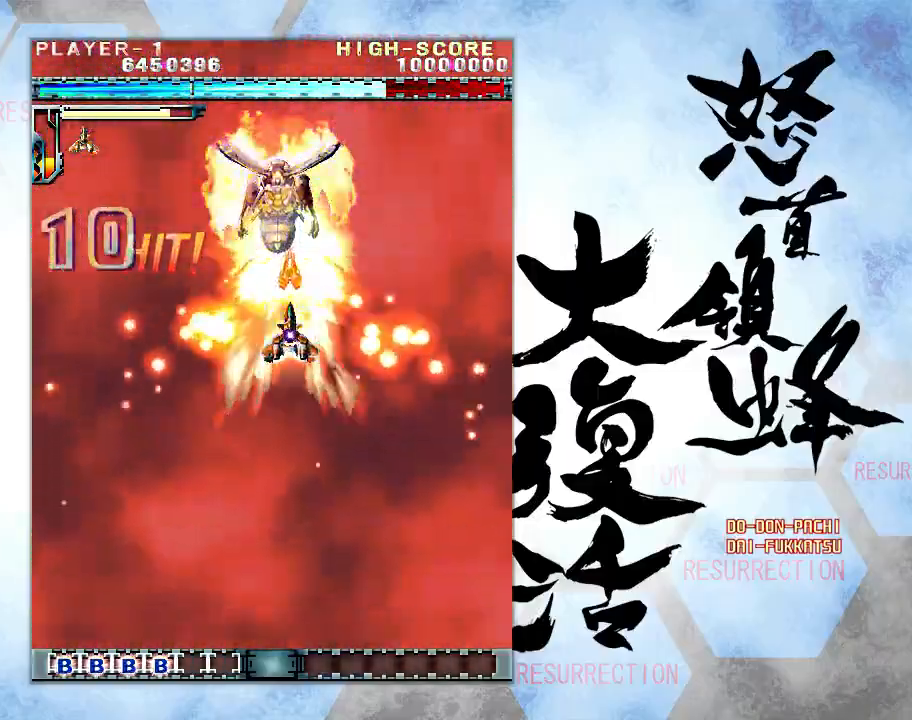
{"buttons": [], "left_stick": "down", "events": []}
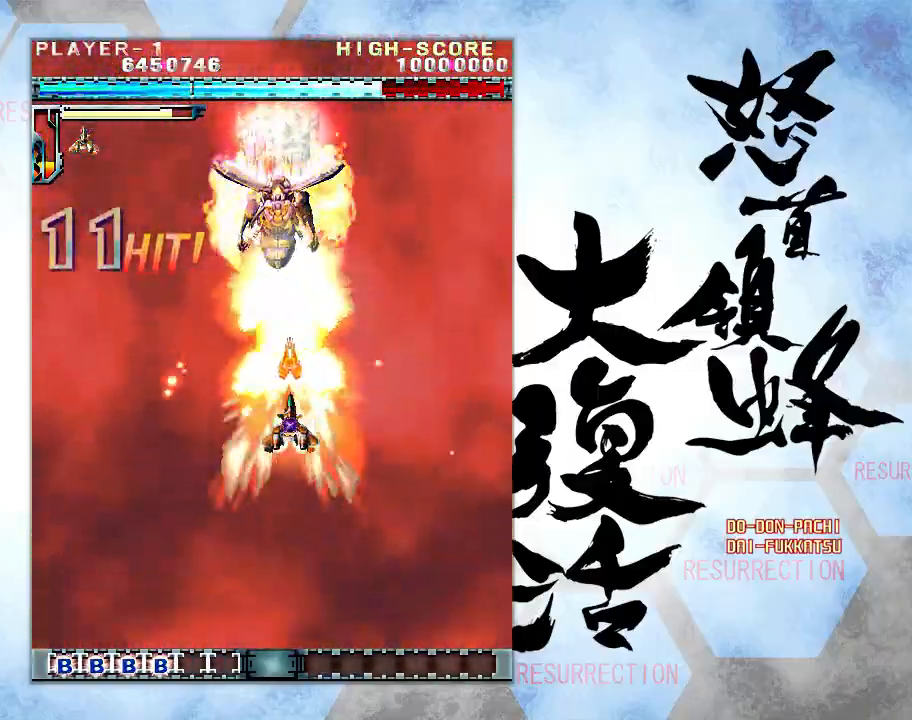
{"buttons": [], "left_stick": "center", "events": [[483, "left_stick", "center"]]}
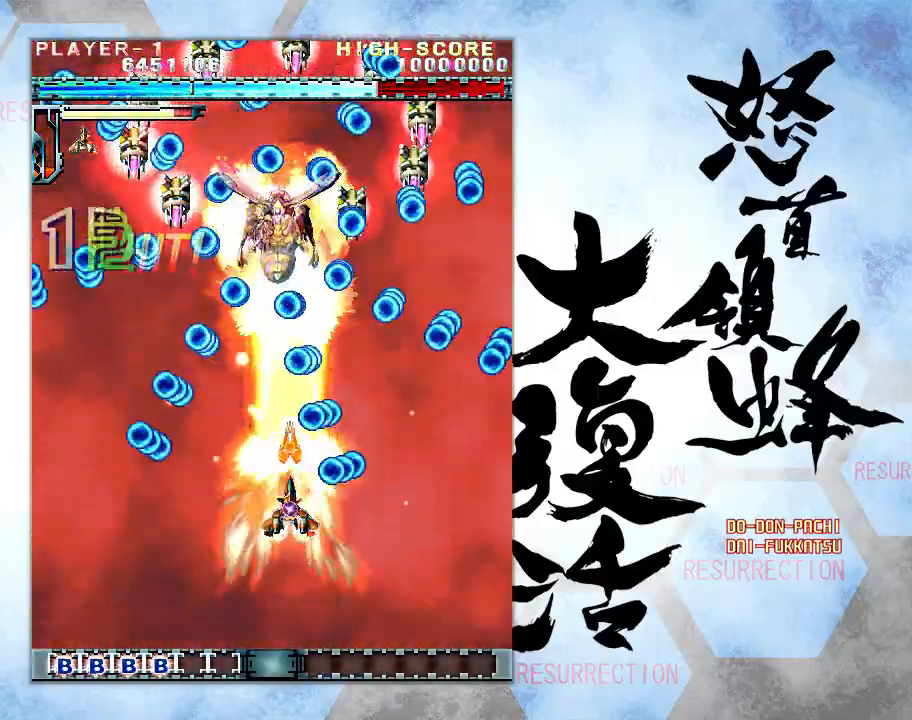
{"buttons": [], "left_stick": "up", "events": [[33, "left_stick", "left"], [133, "left_stick", "up-left"], [300, "left_stick", "up"]]}
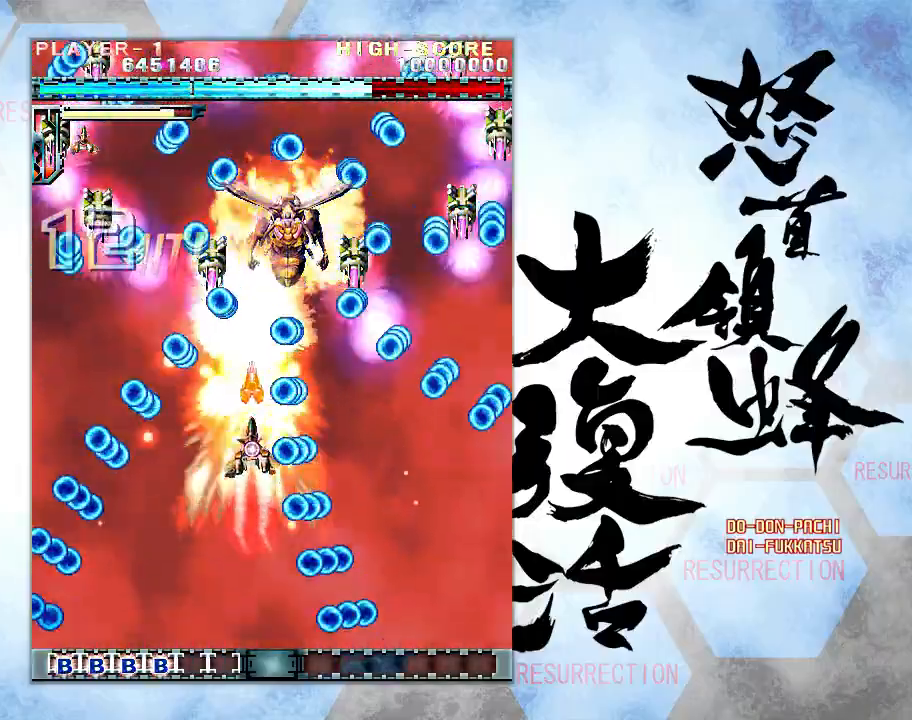
{"buttons": [], "left_stick": "up", "events": [[133, "left_stick", "up-left"], [250, "left_stick", "up"]]}
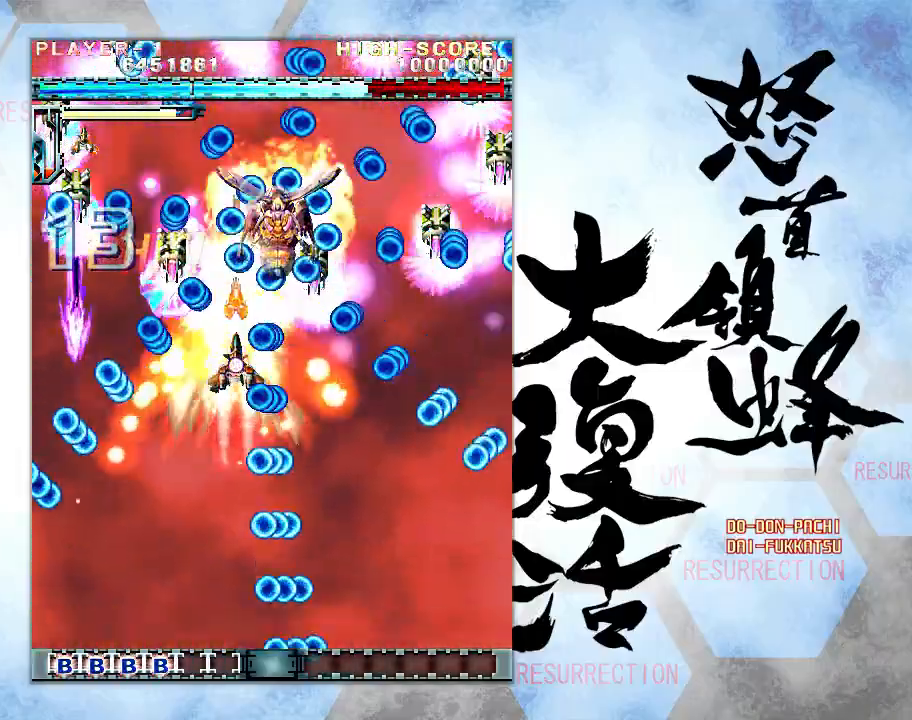
{"buttons": [], "left_stick": "center", "events": [[83, "left_stick", "up-left"], [233, "left_stick", "center"], [433, "left_stick", "left"], [500, "left_stick", "center"]]}
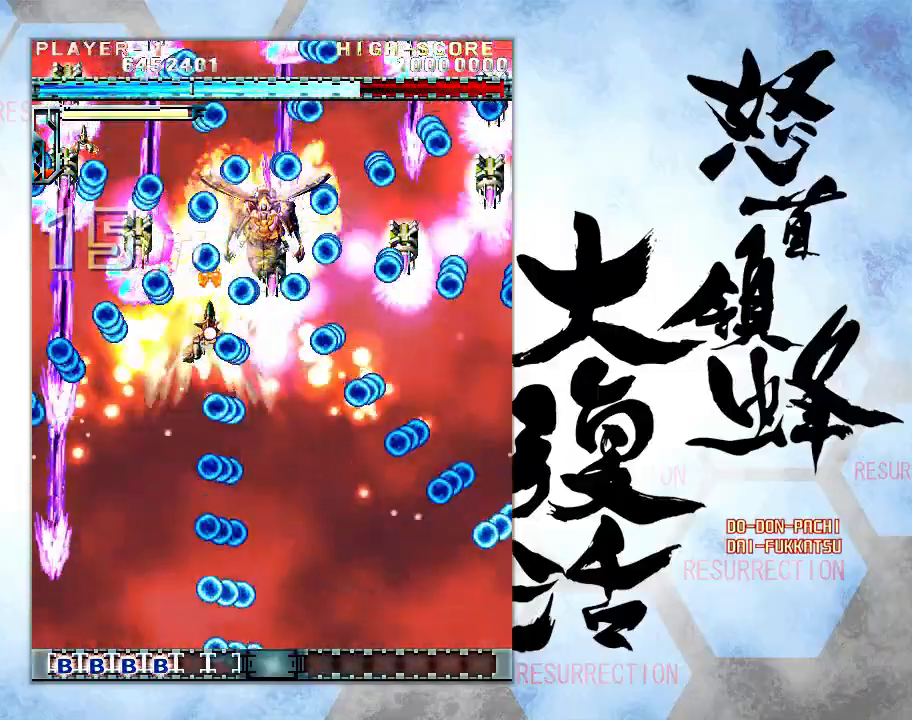
{"buttons": [], "left_stick": "center", "events": [[133, "left_stick", "left"], [217, "left_stick", "center"], [350, "left_stick", "left"], [450, "left_stick", "center"]]}
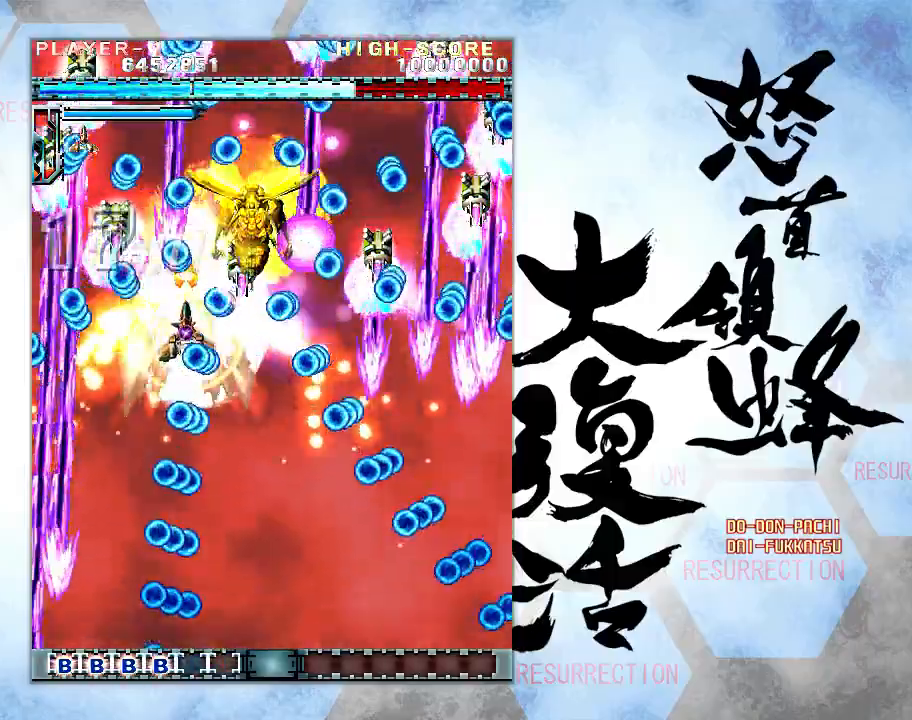
{"buttons": [], "left_stick": "right", "events": [[83, "left_stick", "left"], [183, "left_stick", "center"], [283, "left_stick", "left"], [350, "left_stick", "center"], [483, "left_stick", "right"]]}